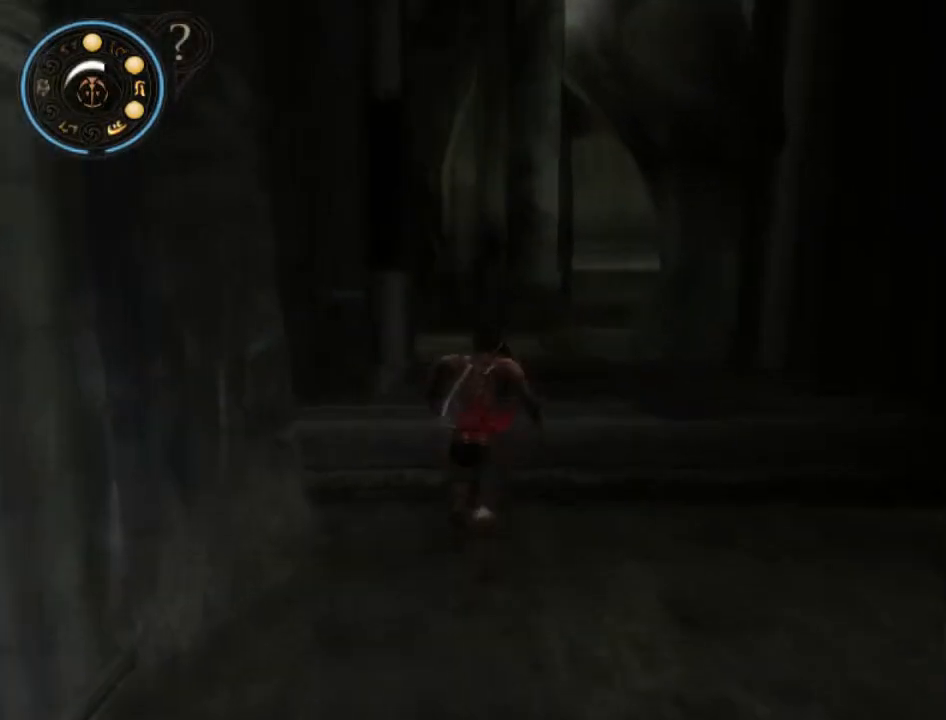
Gameplay with a controller (Xbox layout); each line is a JSON object with the inputs held at the frame after it. "events" lists button and stick changes between this image and that frame as [ms after this image, input, new state], when the widget could be followed in between. Not read: L1 L2 L3 R1 R2 R3.
{"buttons": [], "left_stick": "up", "right_stick": "left", "events": [[100, "A", "down"], [167, "A", "up"], [267, "right_stick", "left"]]}
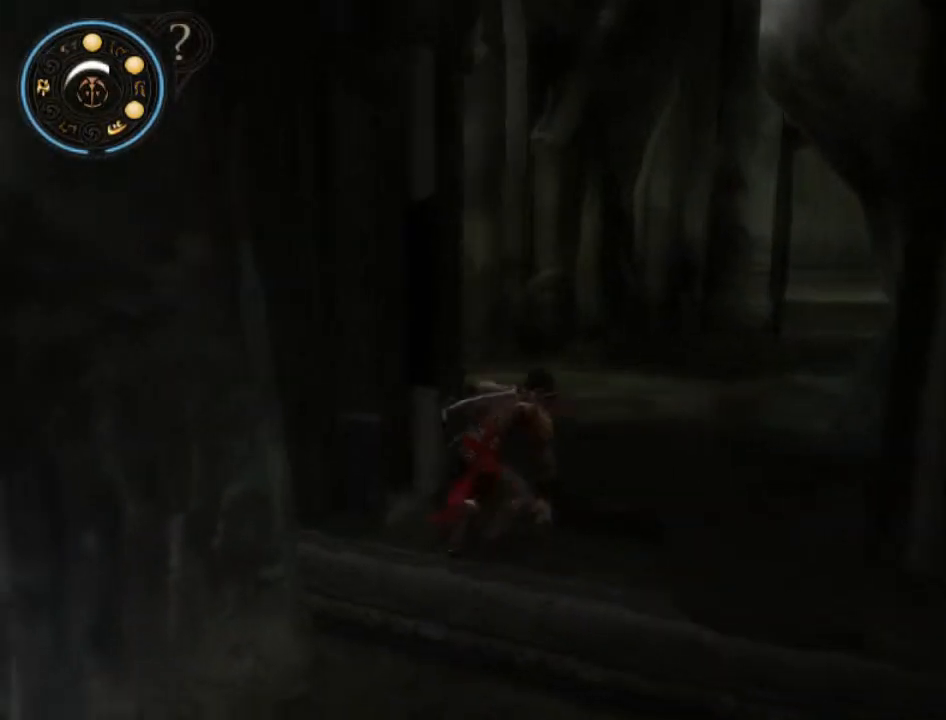
{"buttons": [], "left_stick": "up", "right_stick": "center", "events": [[133, "right_stick", "center"]]}
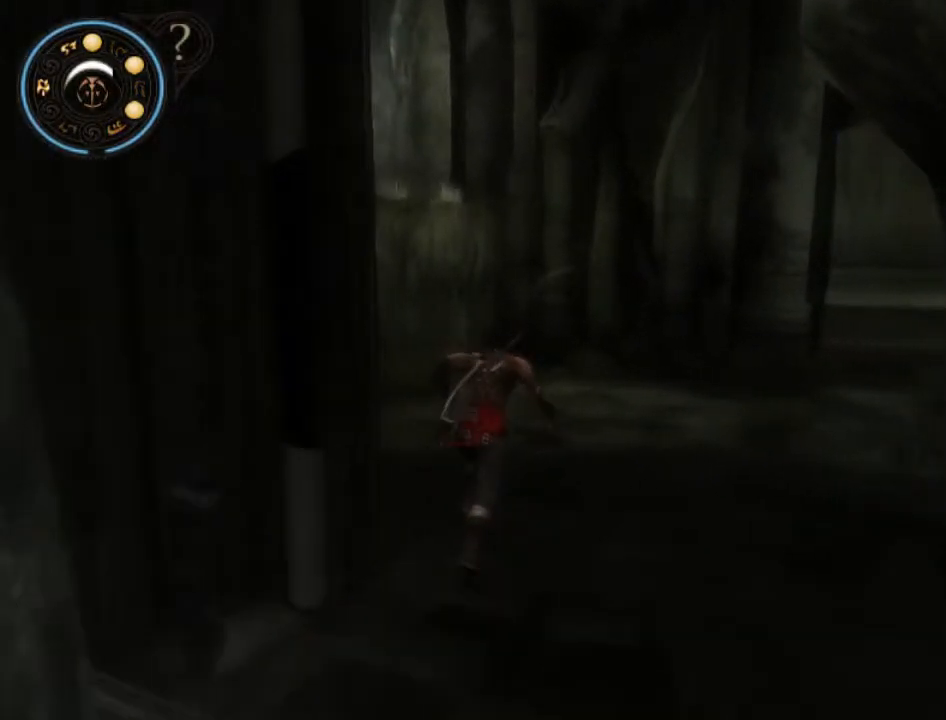
{"buttons": [], "left_stick": "up-left", "right_stick": "center", "events": [[133, "left_stick", "up-left"], [233, "A", "down"], [333, "A", "up"], [367, "A", "down"], [467, "A", "up"]]}
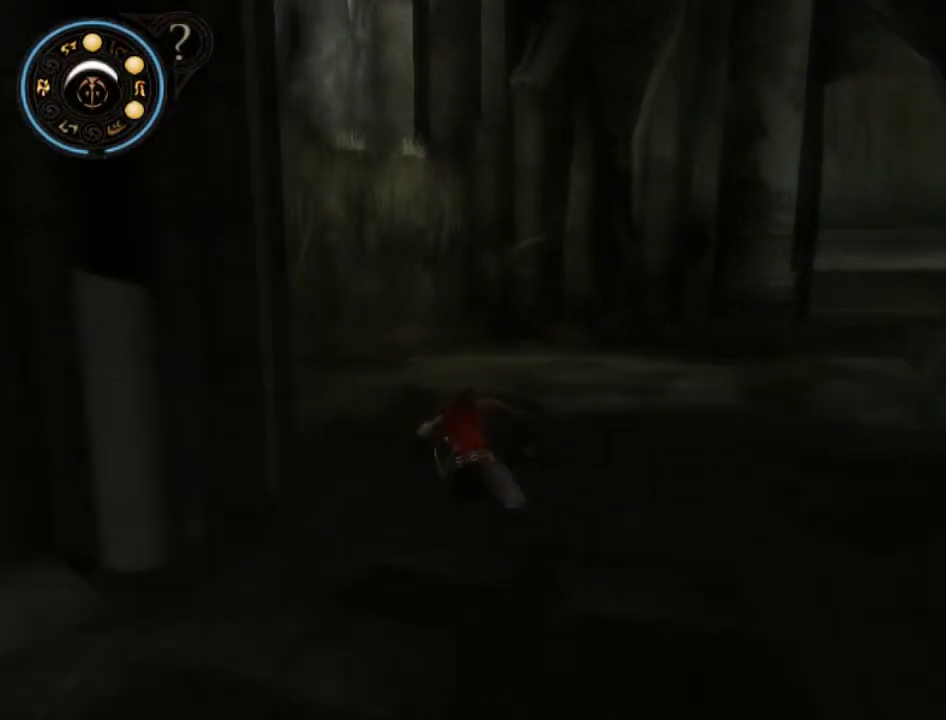
{"buttons": ["A"], "left_stick": "up-left", "right_stick": "center", "events": [[33, "A", "down"], [100, "A", "up"], [200, "A", "down"], [267, "A", "up"], [333, "A", "down"], [433, "A", "up"], [500, "A", "down"]]}
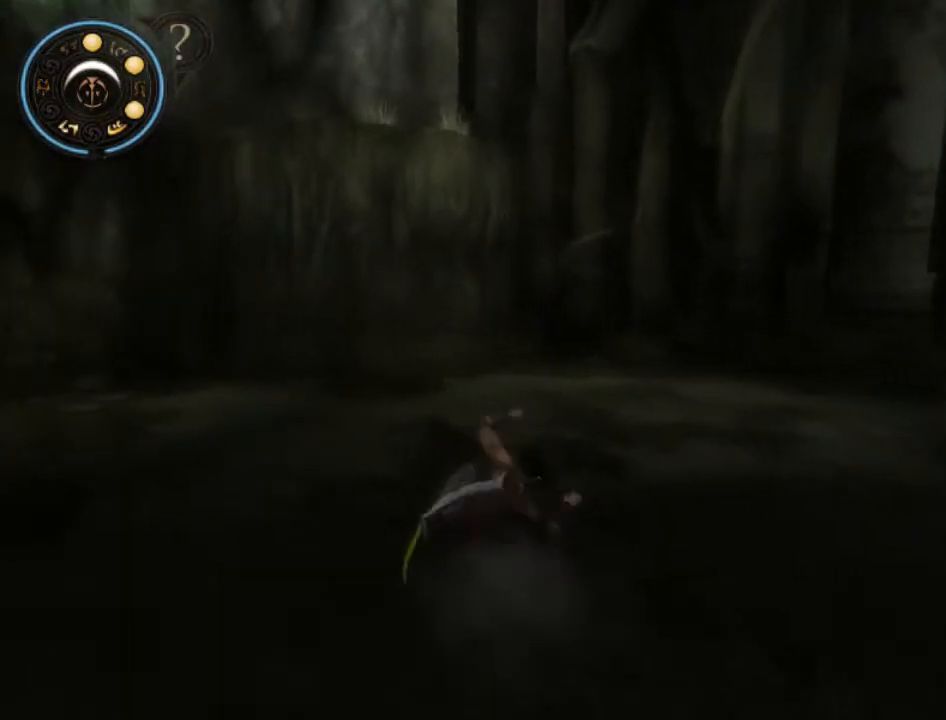
{"buttons": [], "left_stick": "up", "right_stick": "center", "events": [[33, "left_stick", "up"], [67, "A", "up"], [133, "A", "down"], [200, "A", "up"], [300, "A", "down"], [367, "A", "up"], [433, "A", "down"], [500, "A", "up"]]}
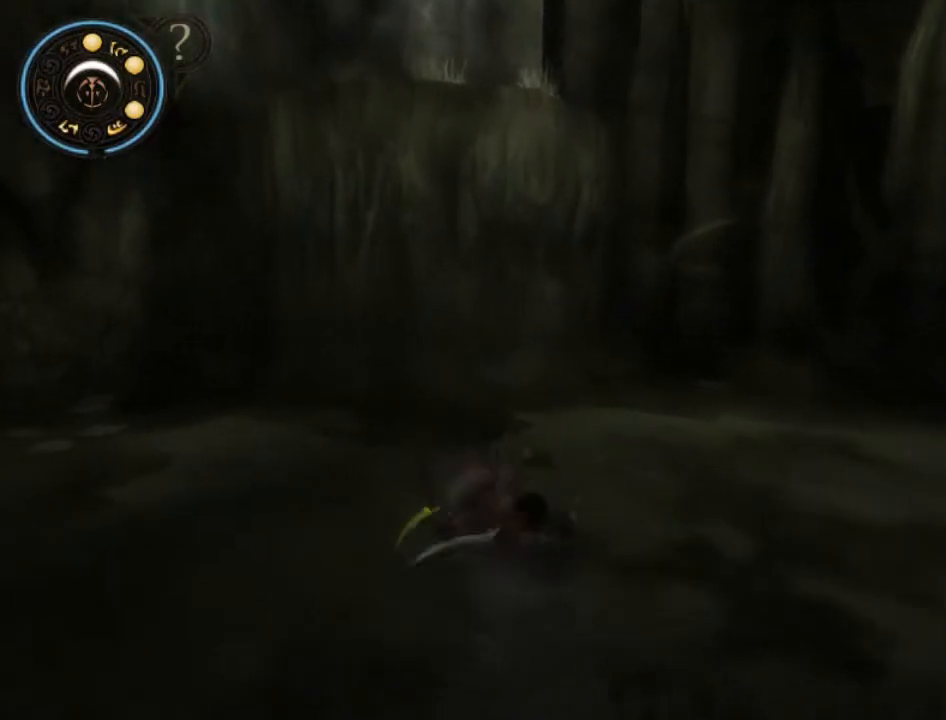
{"buttons": [], "left_stick": "up", "right_stick": "center", "events": [[67, "A", "down"], [100, "A", "up"], [200, "A", "down"], [267, "A", "up"], [333, "A", "down"], [400, "A", "up"]]}
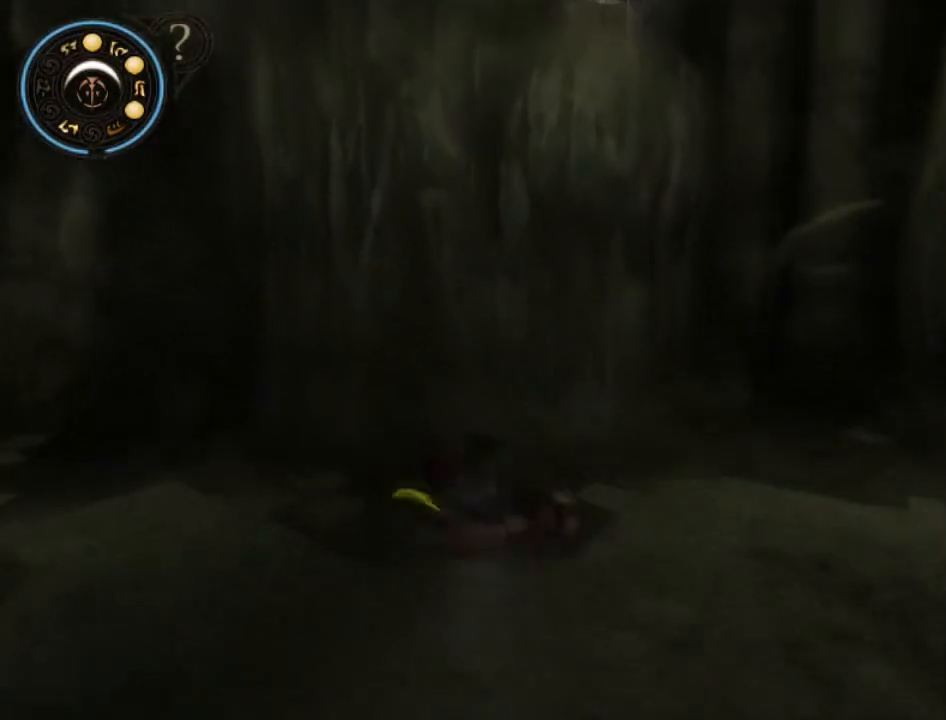
{"buttons": [], "left_stick": "up", "right_stick": "center", "events": []}
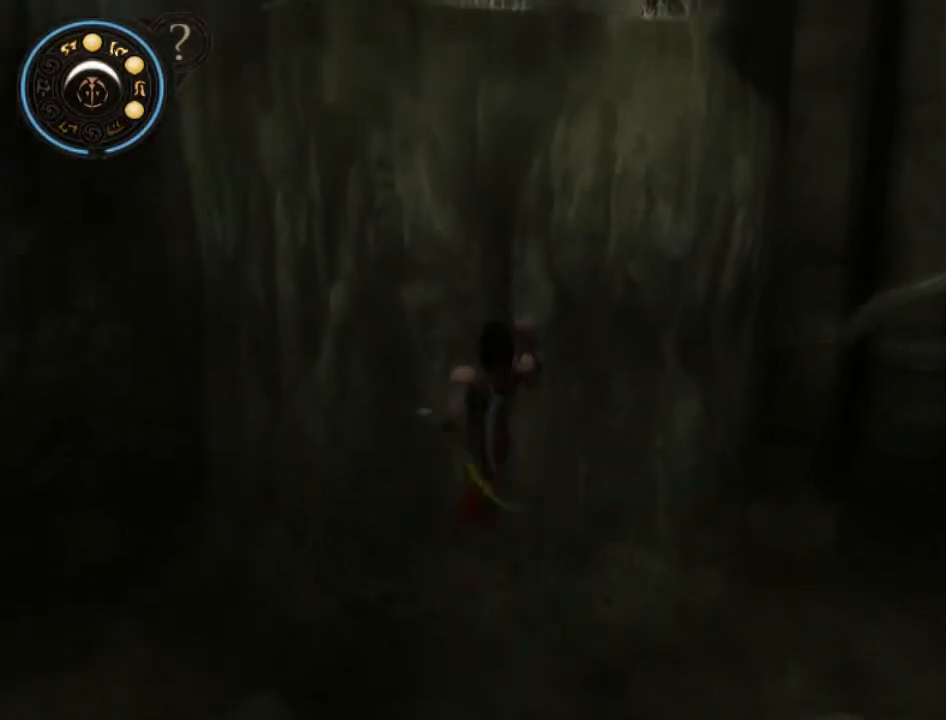
{"buttons": [], "left_stick": "up", "right_stick": "center", "events": [[400, "A", "down"], [500, "A", "up"]]}
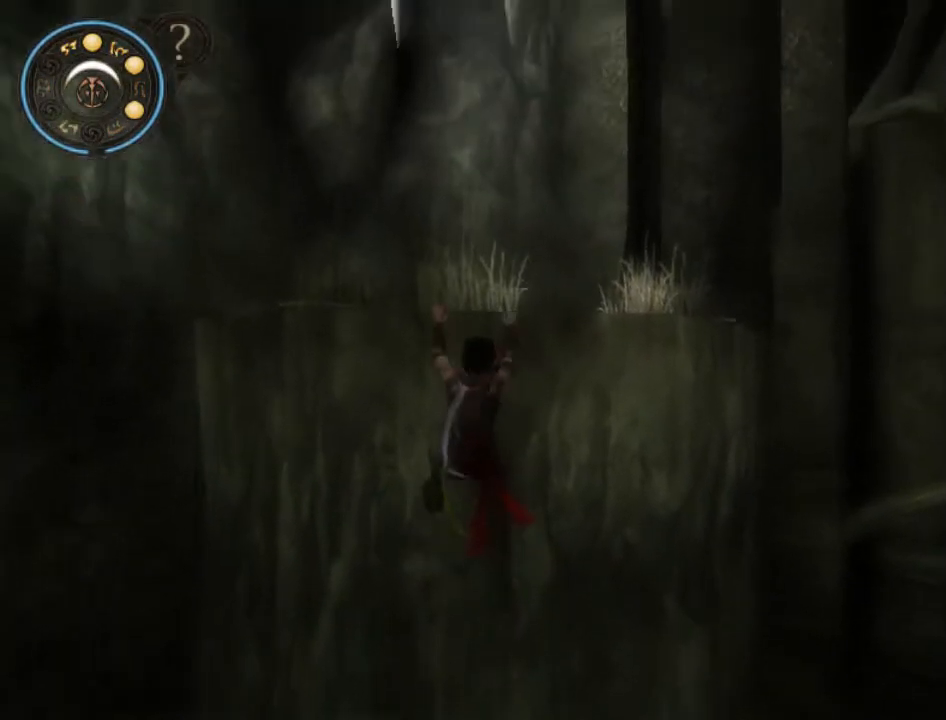
{"buttons": [], "left_stick": "up", "right_stick": "left", "events": [[67, "A", "down"], [133, "A", "up"], [200, "A", "down"], [333, "A", "up"], [367, "right_stick", "left"]]}
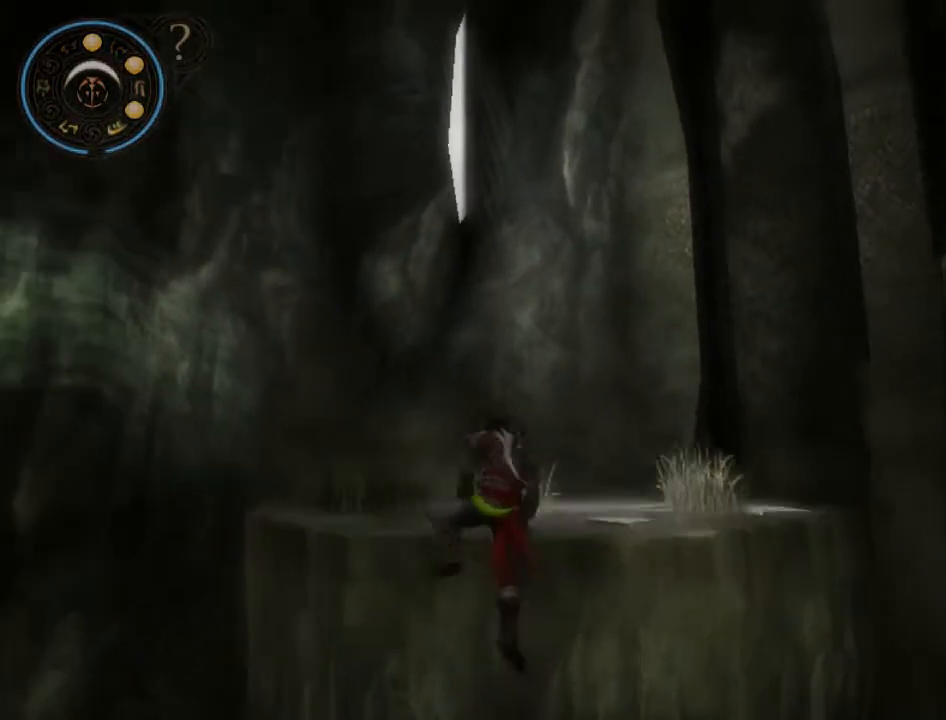
{"buttons": [], "left_stick": "up-left", "right_stick": "center", "events": [[133, "right_stick", "center"], [433, "left_stick", "up-left"]]}
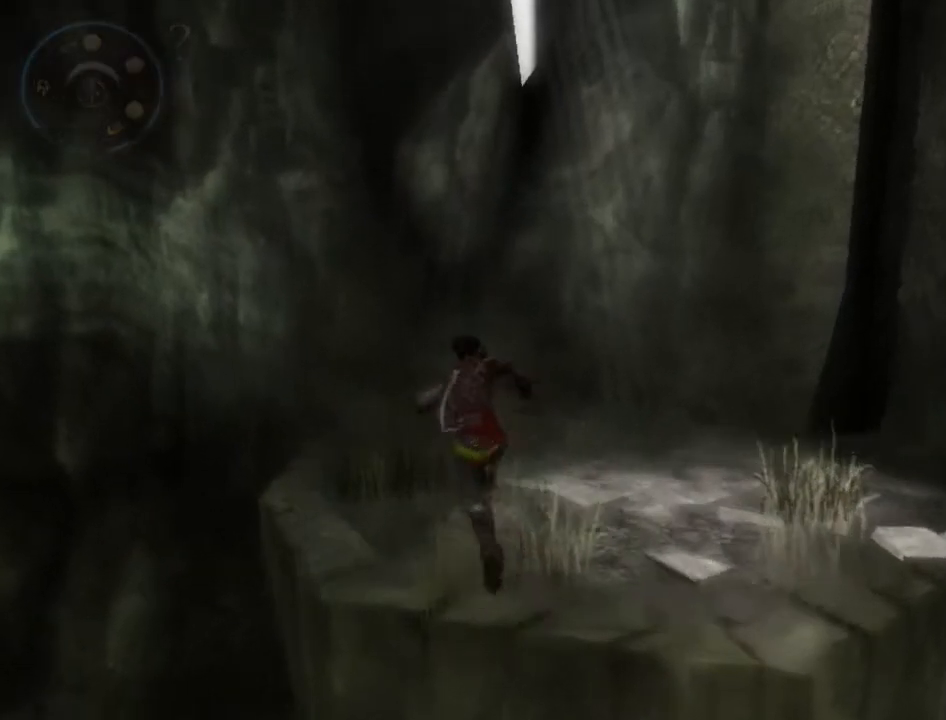
{"buttons": ["A"], "left_stick": "up-left", "right_stick": "center", "events": [[500, "A", "down"]]}
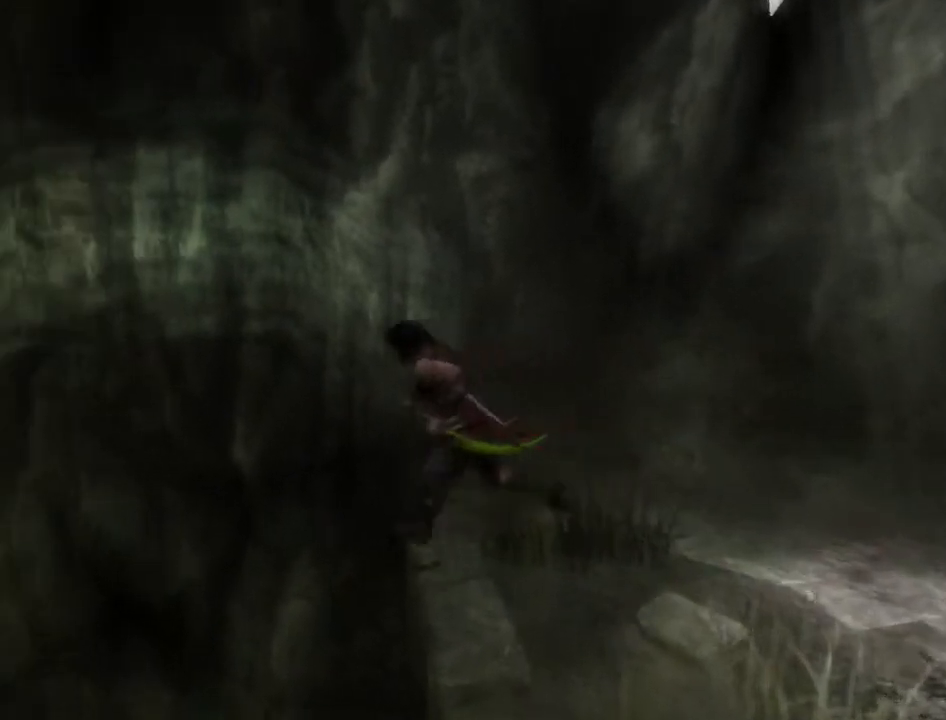
{"buttons": [], "left_stick": "up-left", "right_stick": "center", "events": [[100, "A", "up"]]}
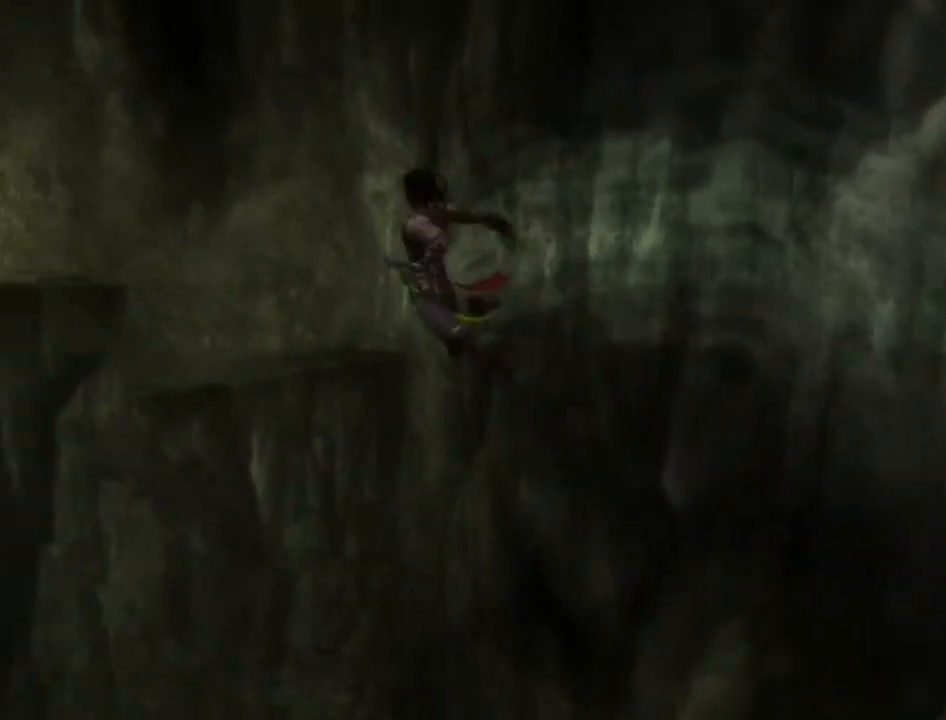
{"buttons": [], "left_stick": "up-left", "right_stick": "center", "events": [[33, "left_stick", "center"], [400, "A", "down"], [467, "A", "up"], [500, "left_stick", "up-left"]]}
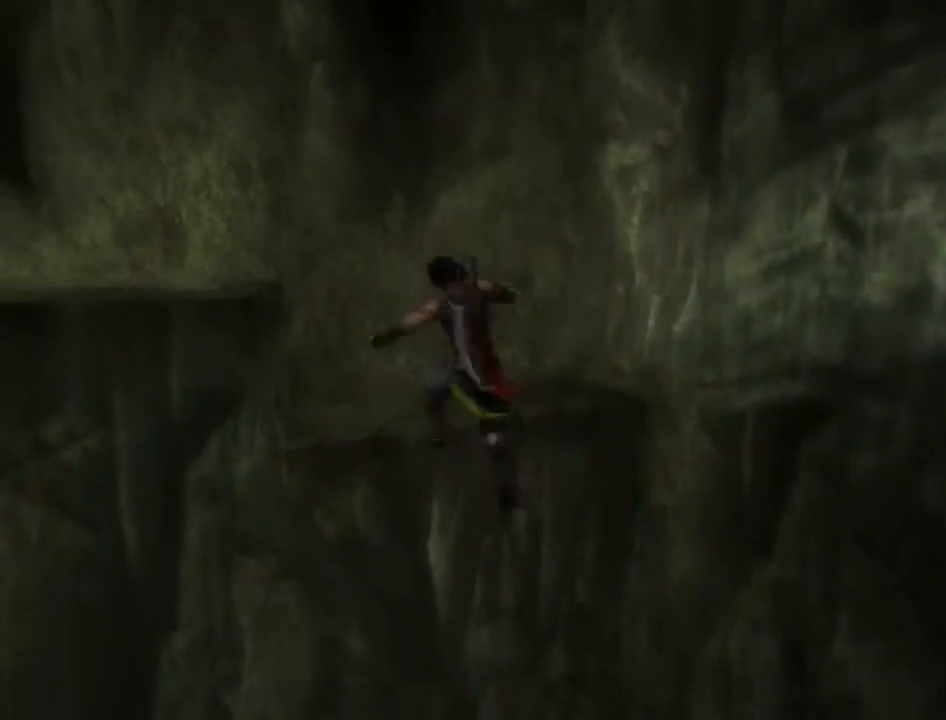
{"buttons": [], "left_stick": "up-left", "right_stick": "center", "events": [[67, "A", "down"], [100, "A", "up"], [200, "A", "down"], [233, "A", "up"]]}
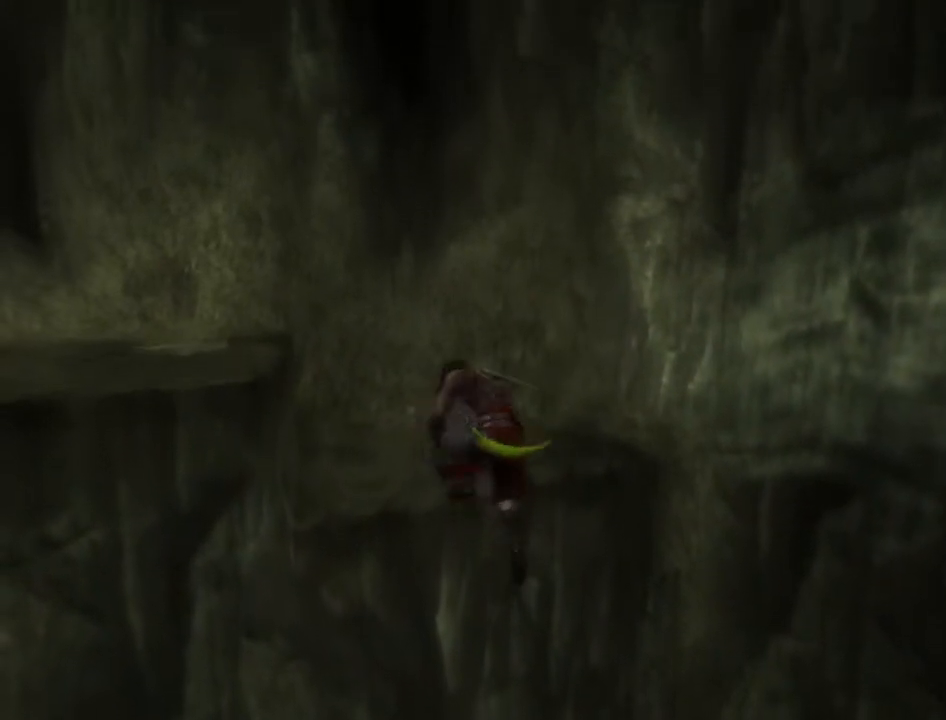
{"buttons": [], "left_stick": "up-left", "right_stick": "center", "events": [[400, "A", "down"], [467, "A", "up"]]}
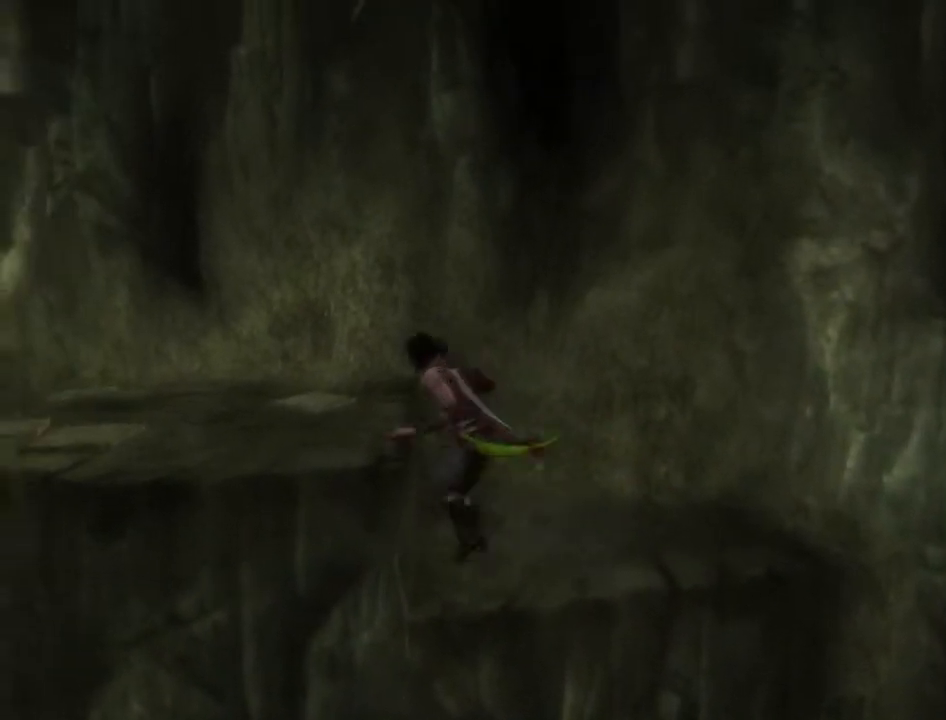
{"buttons": ["A"], "left_stick": "up-left", "right_stick": "center", "events": [[367, "A", "down"], [433, "A", "up"], [500, "A", "down"]]}
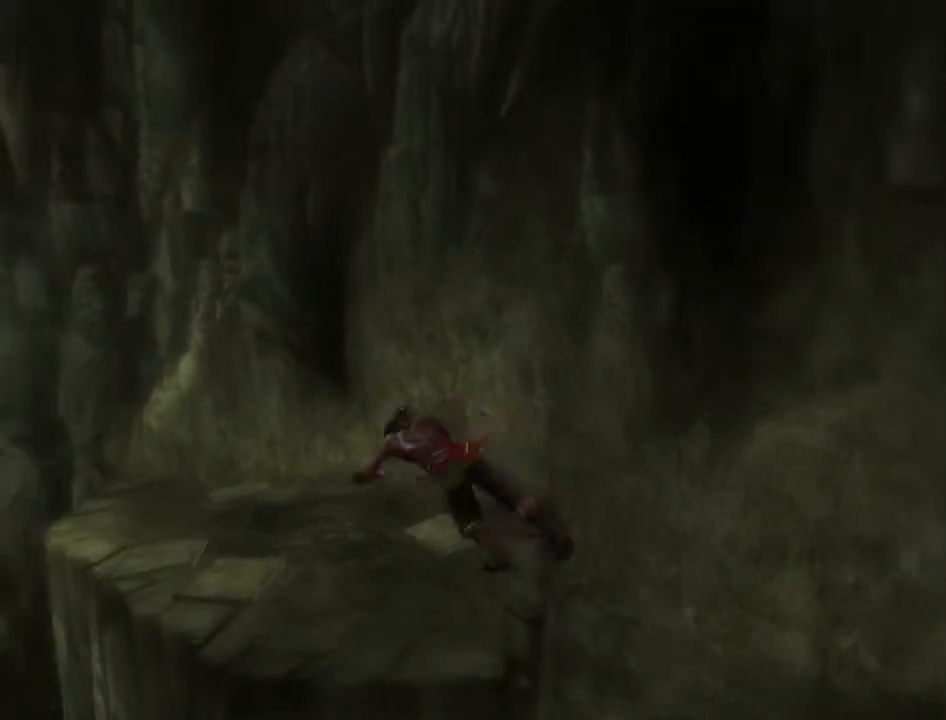
{"buttons": [], "left_stick": "up-left", "right_stick": "center", "events": [[33, "A", "up"]]}
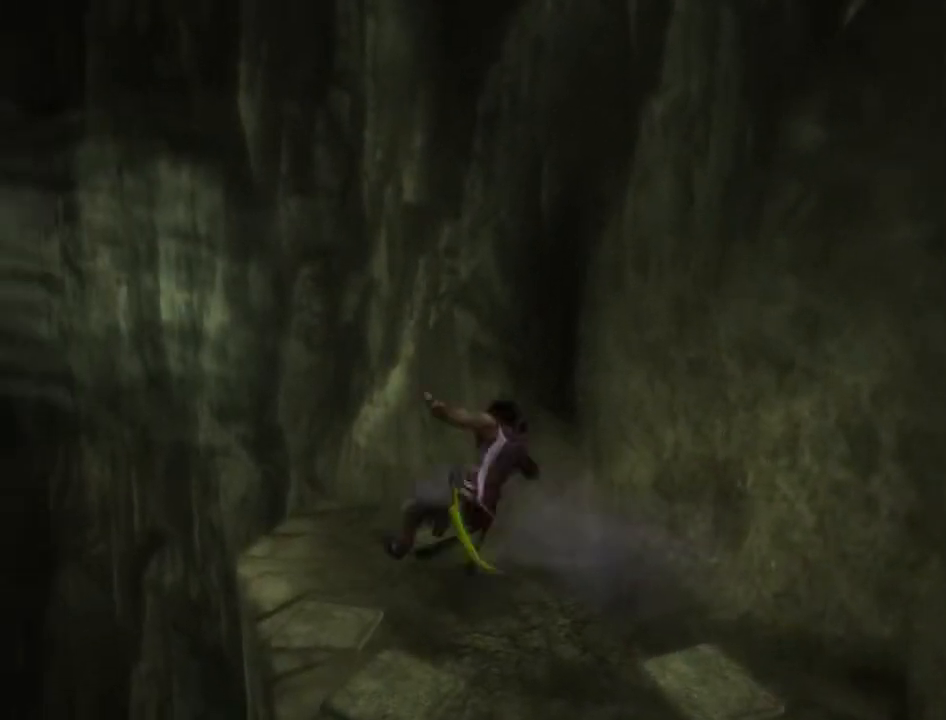
{"buttons": [], "left_stick": "up-left", "right_stick": "center", "events": []}
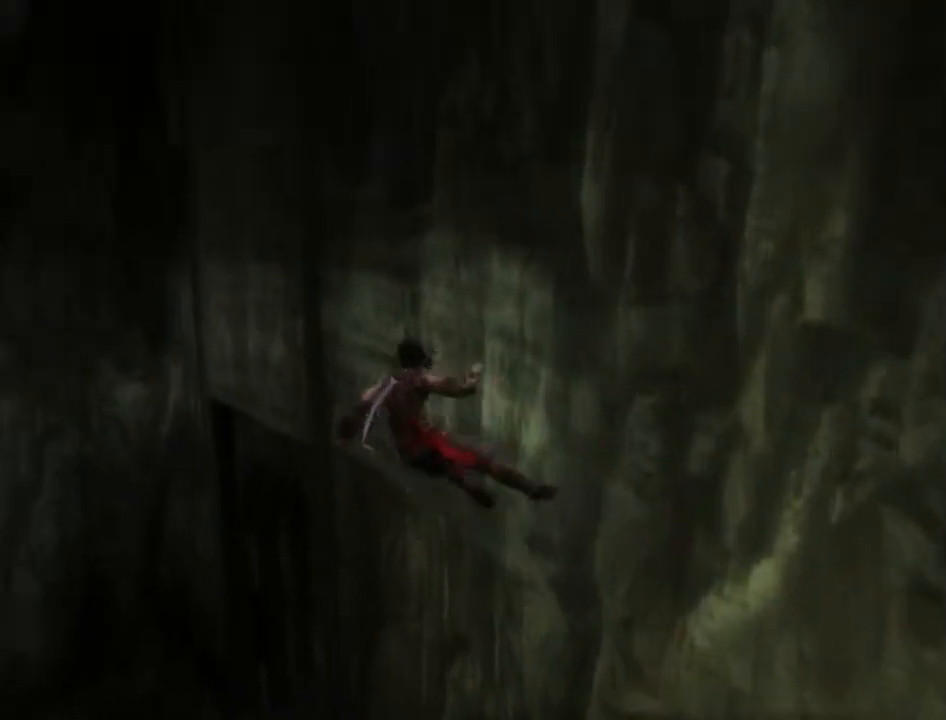
{"buttons": [], "left_stick": "up-left", "right_stick": "center", "events": []}
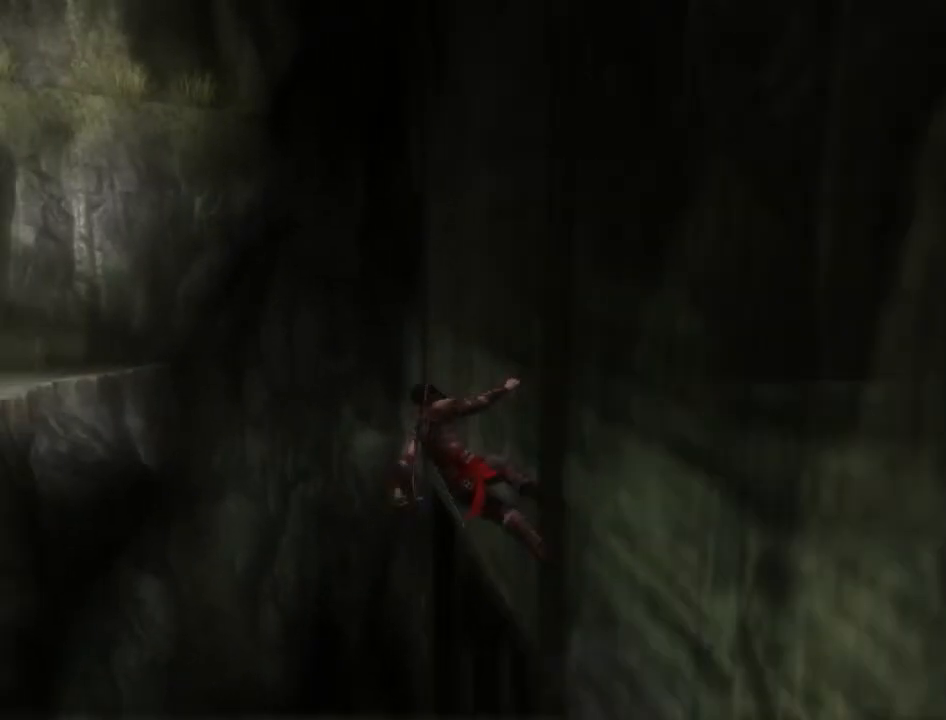
{"buttons": [], "left_stick": "up-left", "right_stick": "center", "events": []}
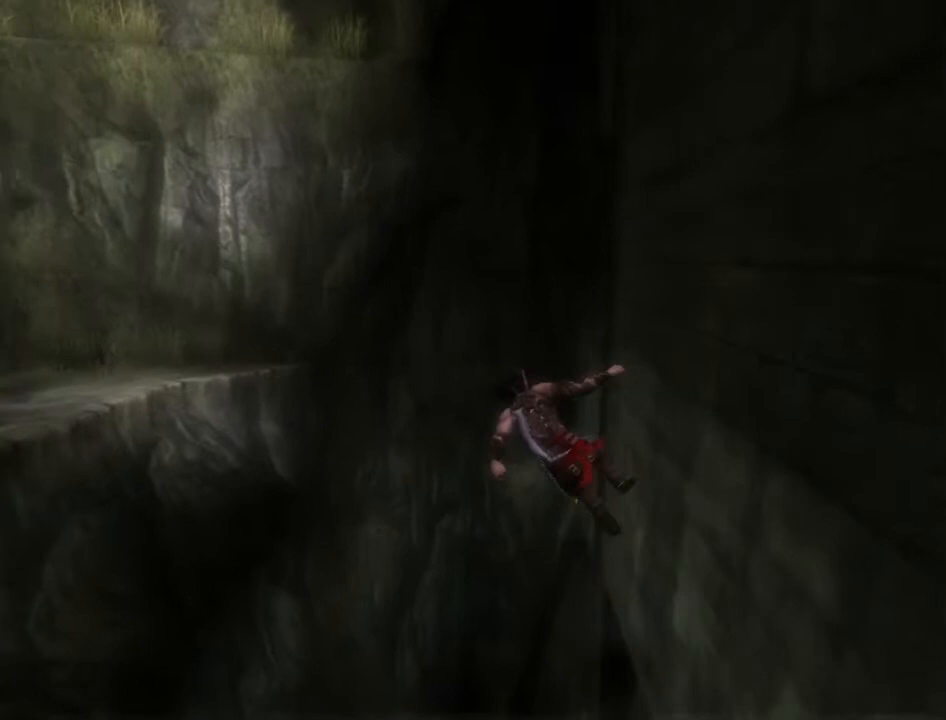
{"buttons": ["A"], "left_stick": "up-left", "right_stick": "center", "events": [[333, "A", "down"], [400, "A", "up"], [500, "A", "down"]]}
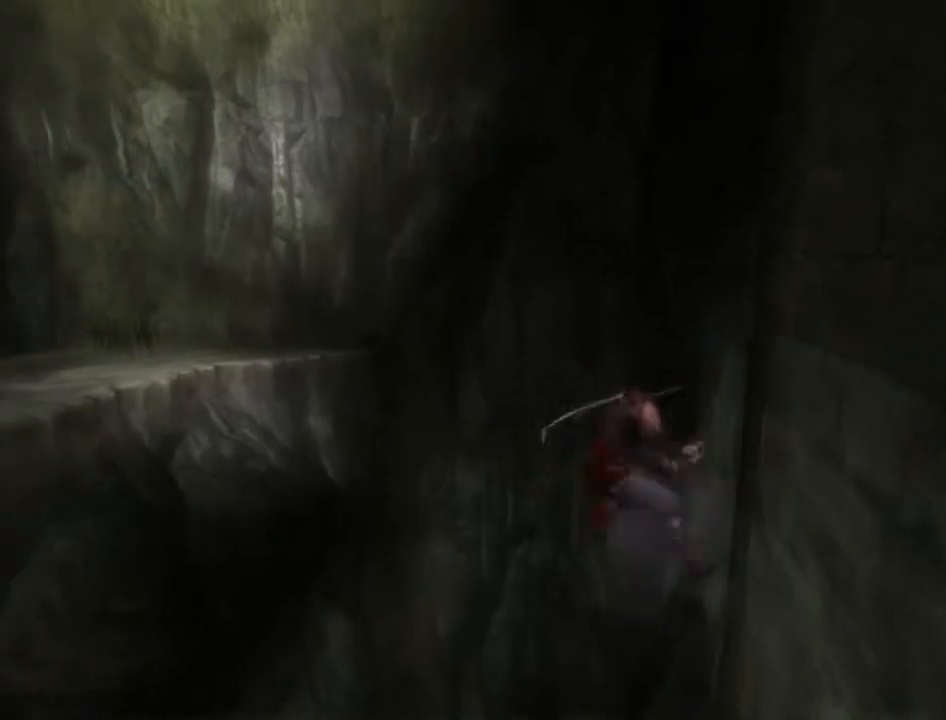
{"buttons": [], "left_stick": "center", "right_stick": "center", "events": [[67, "A", "up"], [133, "A", "down"], [200, "A", "up"], [267, "A", "down"], [267, "left_stick", "center"], [333, "A", "up"]]}
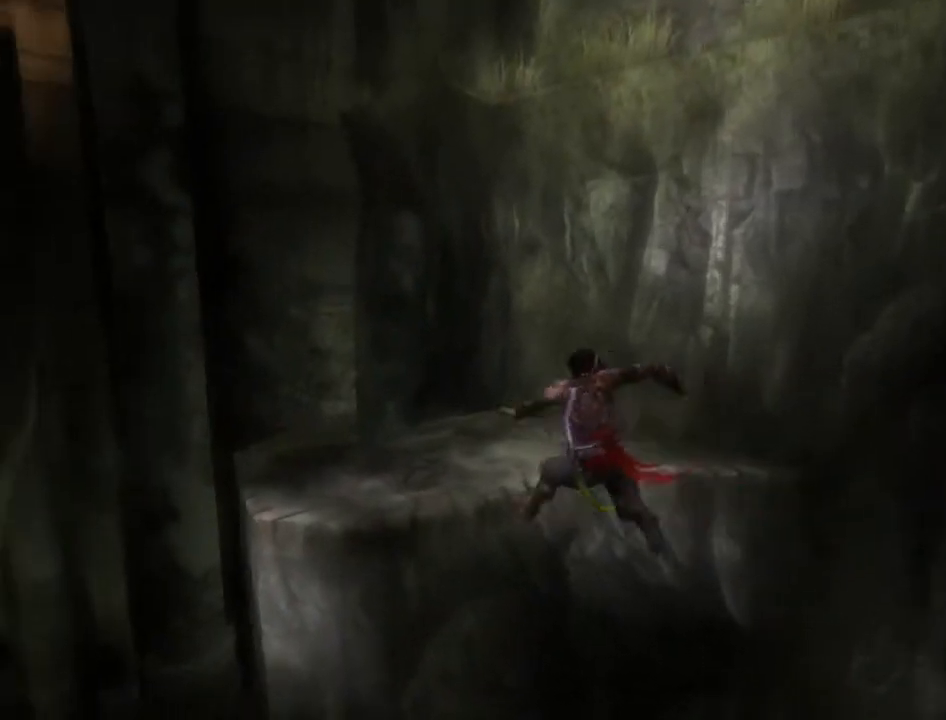
{"buttons": ["A"], "left_stick": "up", "right_stick": "center", "events": [[233, "A", "down"], [300, "A", "up"], [367, "A", "down"], [400, "A", "up"], [500, "A", "down"], [500, "left_stick", "up"]]}
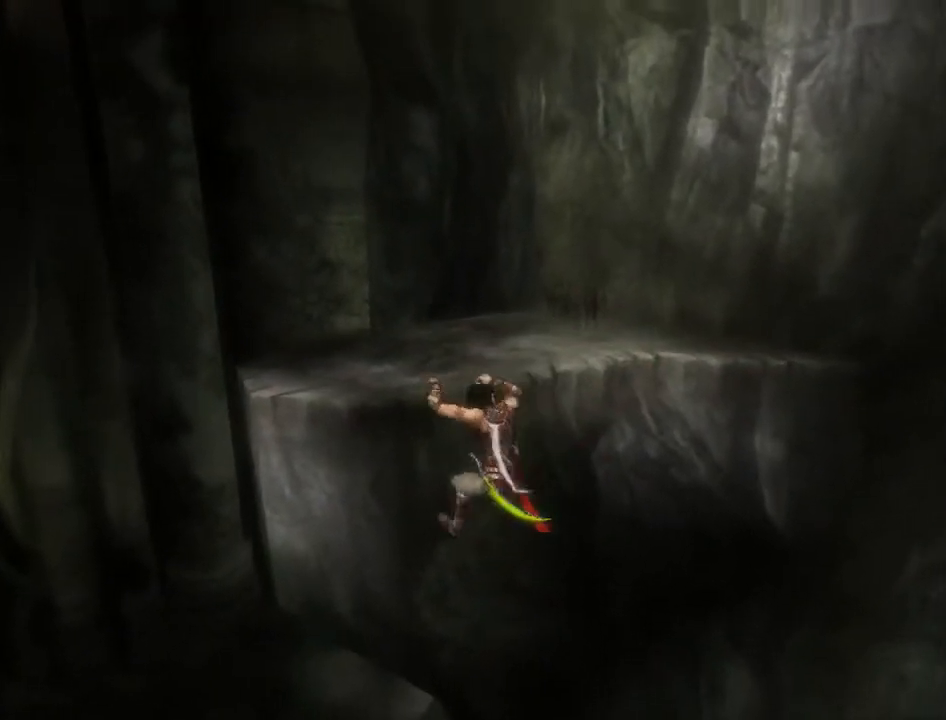
{"buttons": [], "left_stick": "up", "right_stick": "center", "events": [[67, "A", "up"], [133, "A", "down"], [167, "A", "up"]]}
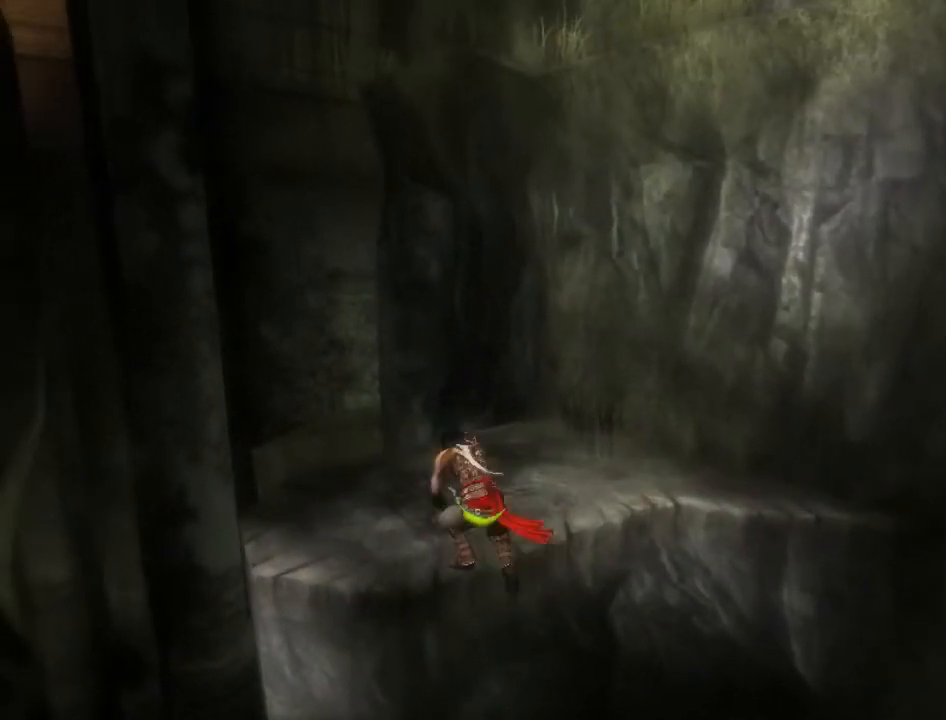
{"buttons": [], "left_stick": "up-right", "right_stick": "center", "events": [[433, "left_stick", "up-right"]]}
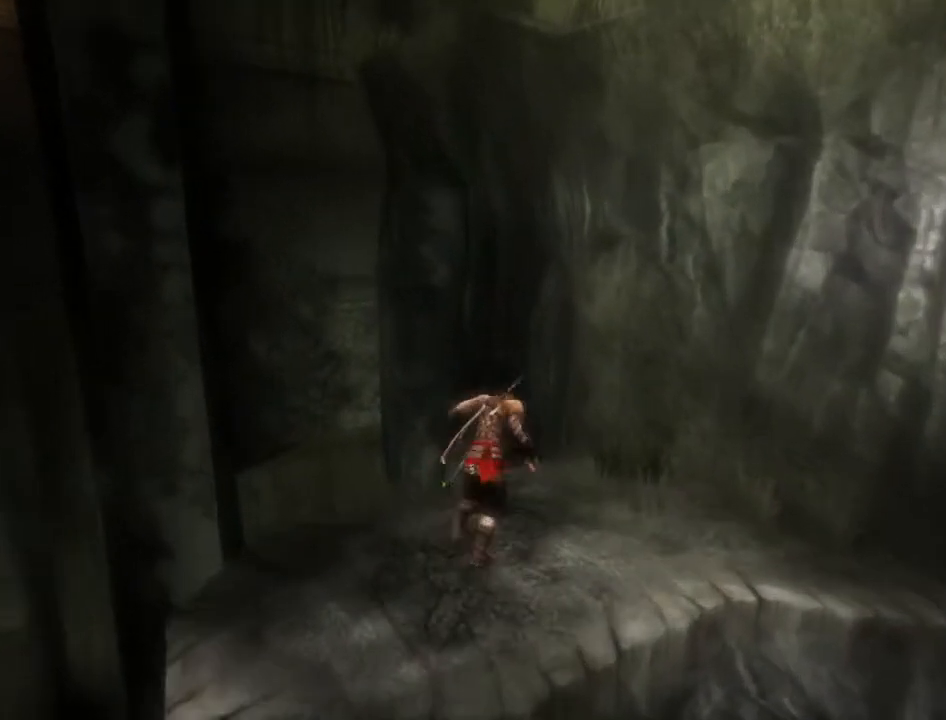
{"buttons": [], "left_stick": "up-right", "right_stick": "center", "events": []}
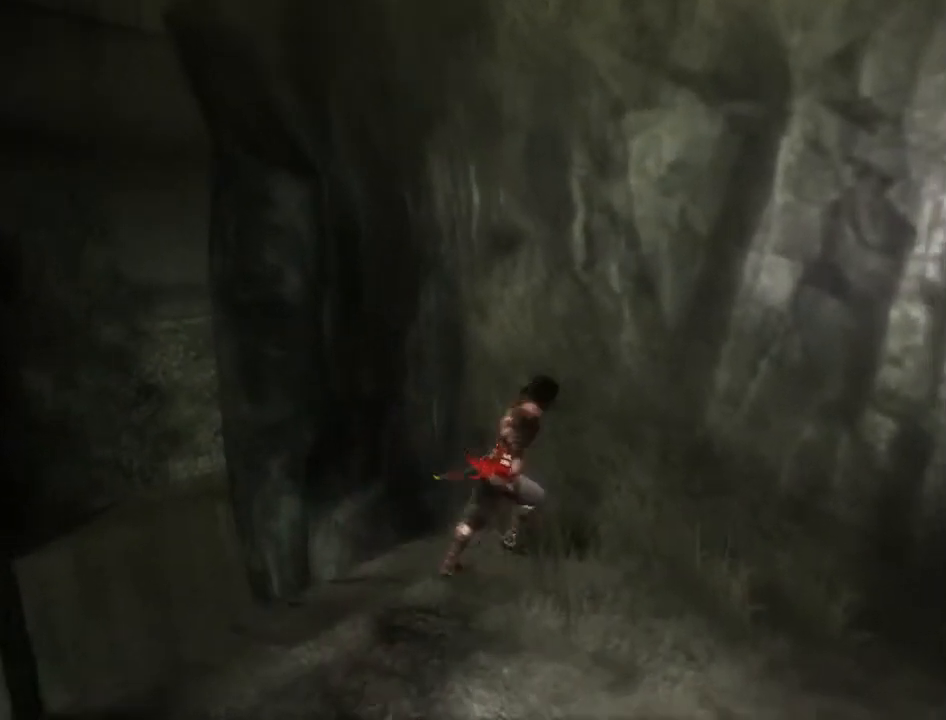
{"buttons": [], "left_stick": "up-right", "right_stick": "center", "events": []}
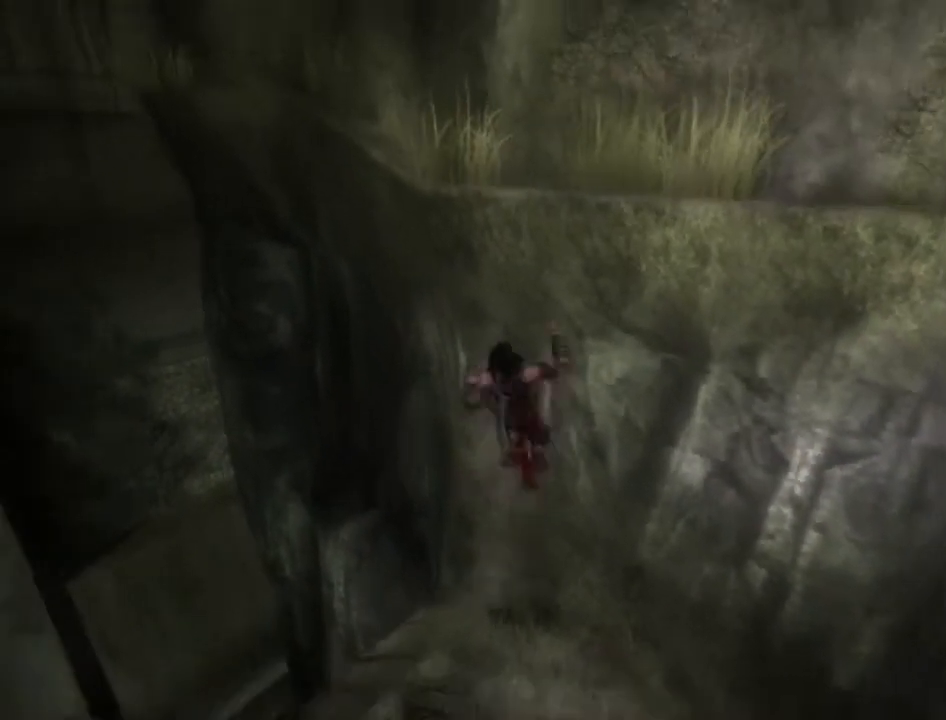
{"buttons": [], "left_stick": "center", "right_stick": "center", "events": [[200, "A", "down"], [300, "left_stick", "center"], [333, "A", "up"], [400, "A", "down"], [467, "A", "up"]]}